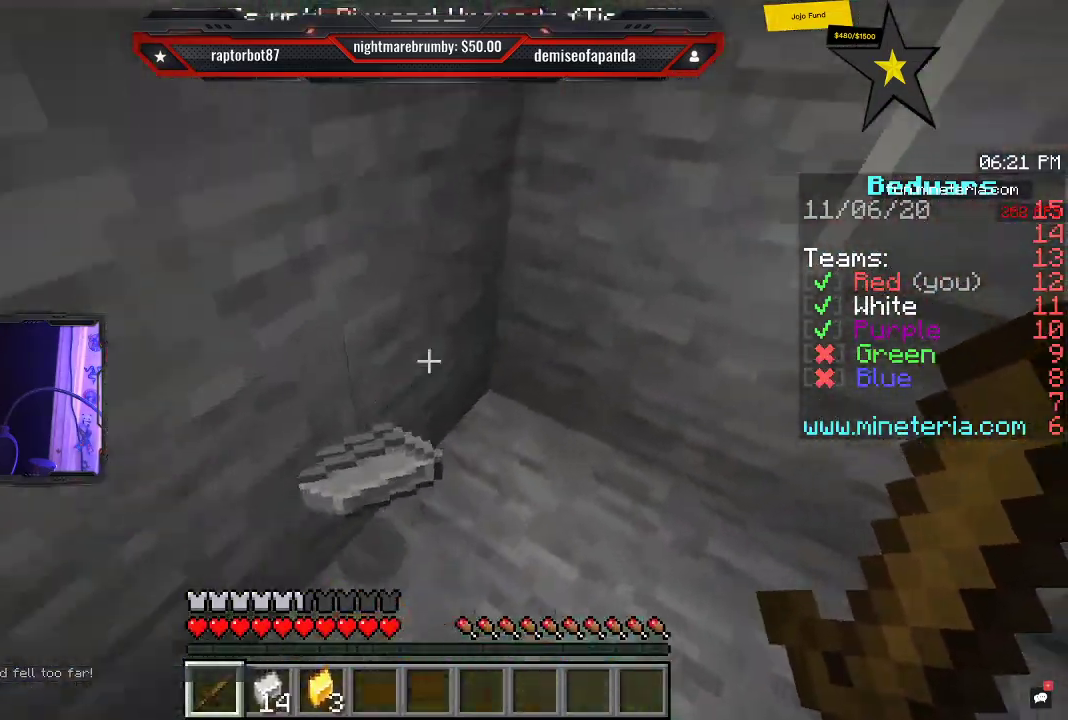
Gameplay with keyboard and mouse; each line is a JSON object with the keys and mouse buttons held at the frame after it. "events" lists presses ("down") and releases ("up") of "a", "d", "s", "space", "w", "mouse_left" and "mouse_right" between this image and that frame as [ms after this image, input, new state], when the widget could be followed in between. "mouse_left", "mouse_right" = the "left", "right" buttons of the "mouse" list. No other keys are recorded. Fast repeated clicks can show as one long hold. Mouse movement is not recorded.
{"keys": ["space", "w"], "mouse": [], "events": [[400, "space", "down"]]}
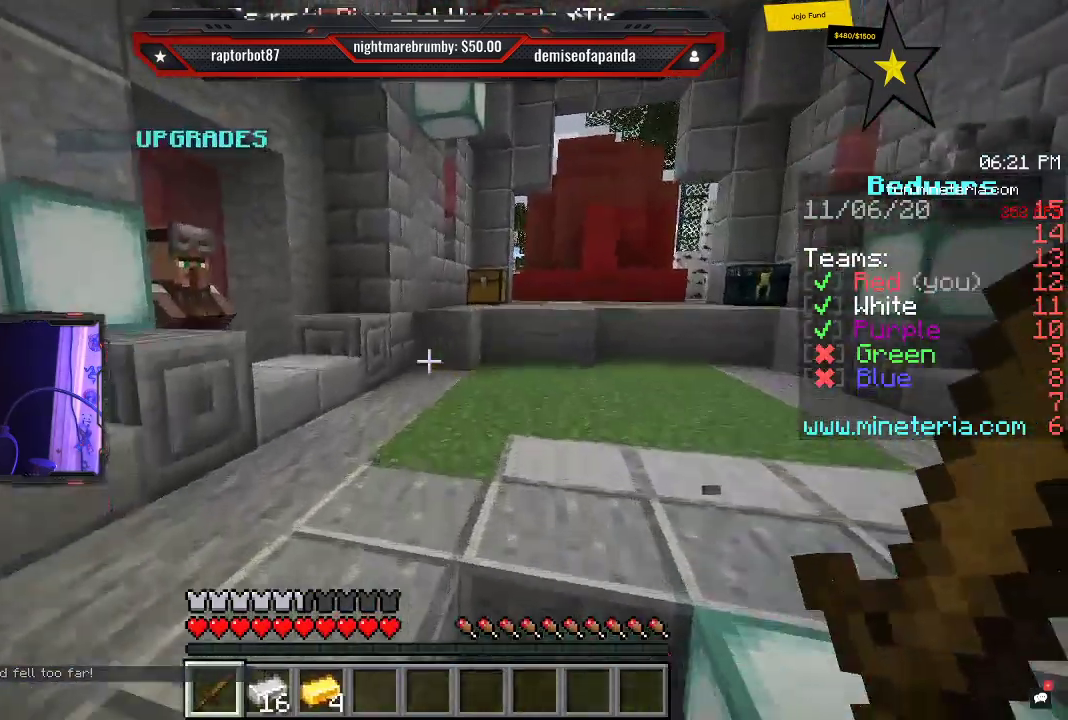
{"keys": ["w"], "mouse": [], "events": [[233, "space", "up"]]}
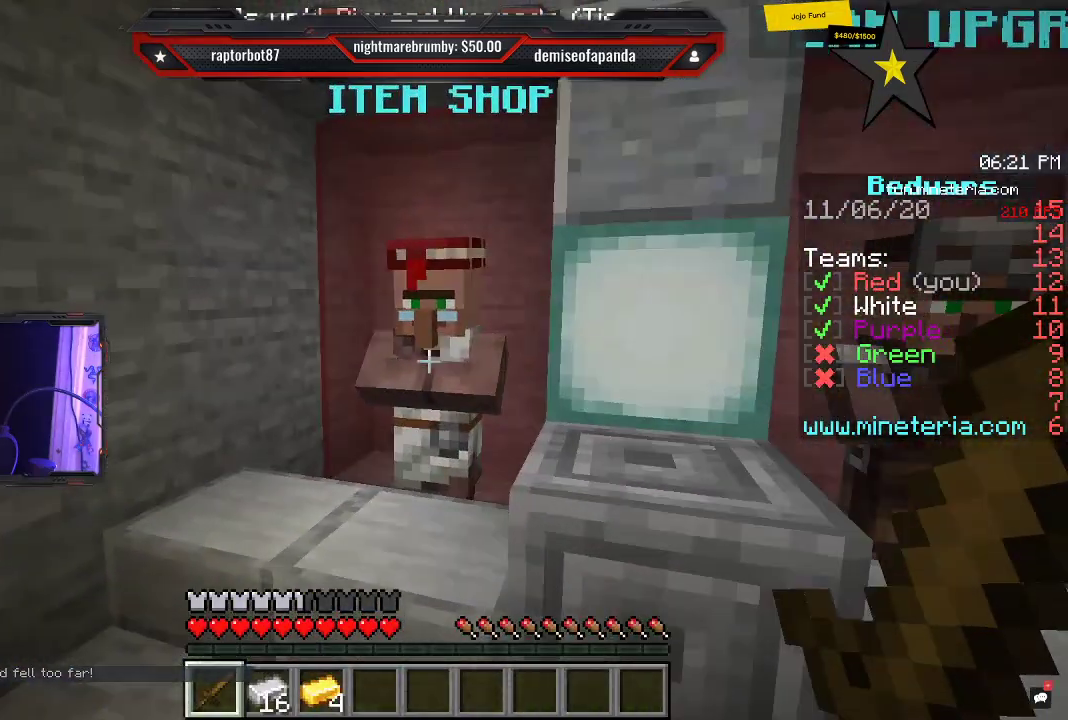
{"keys": [], "mouse": []}
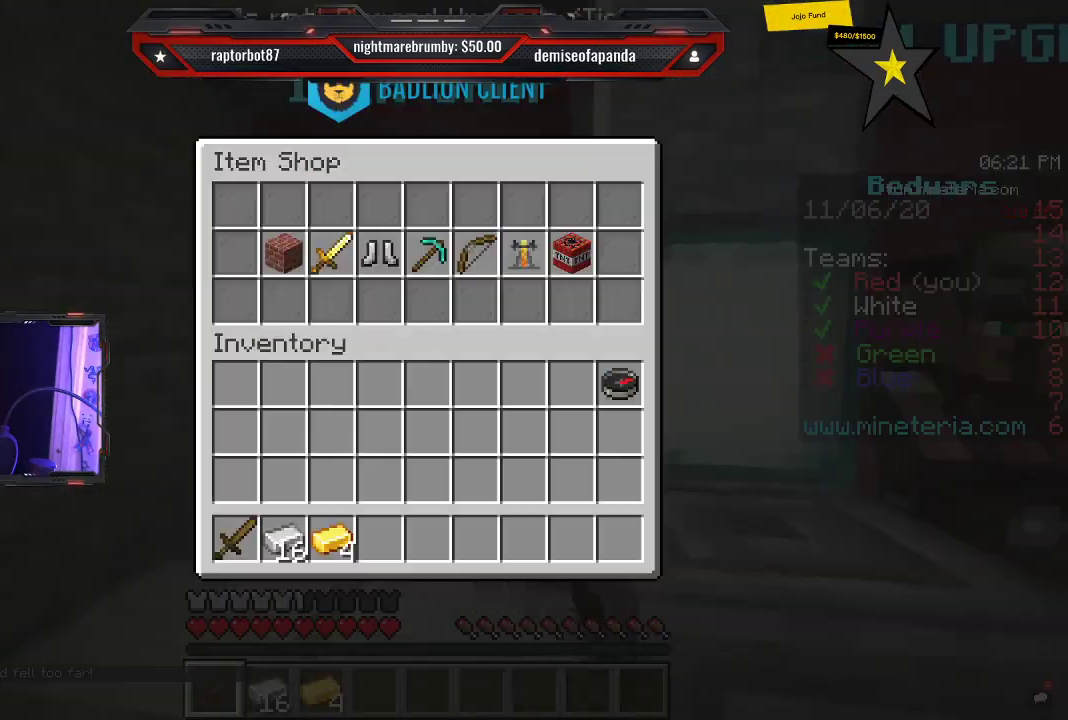
{"keys": [], "mouse": [], "events": []}
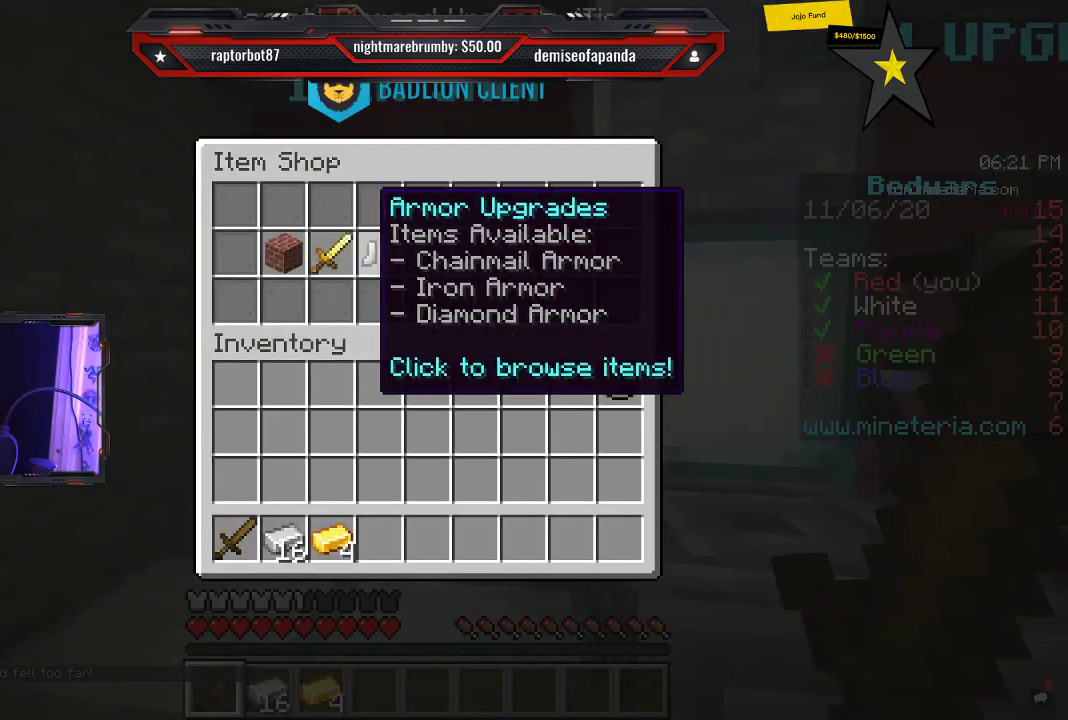
{"keys": [], "mouse": [], "events": []}
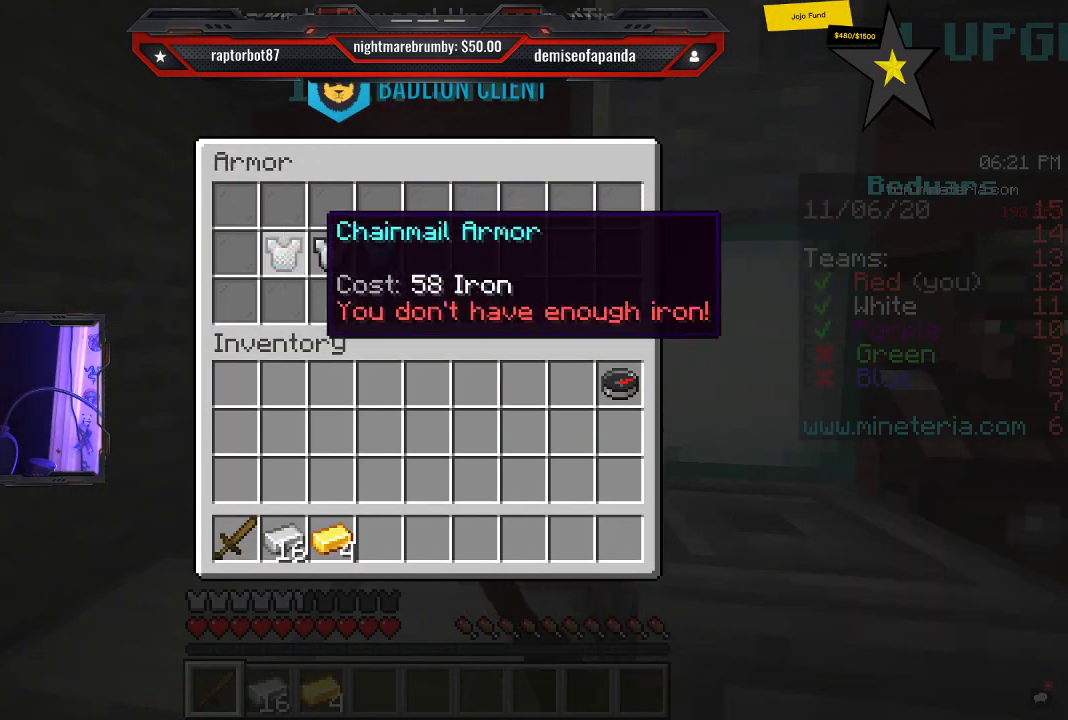
{"keys": [], "mouse": [], "events": []}
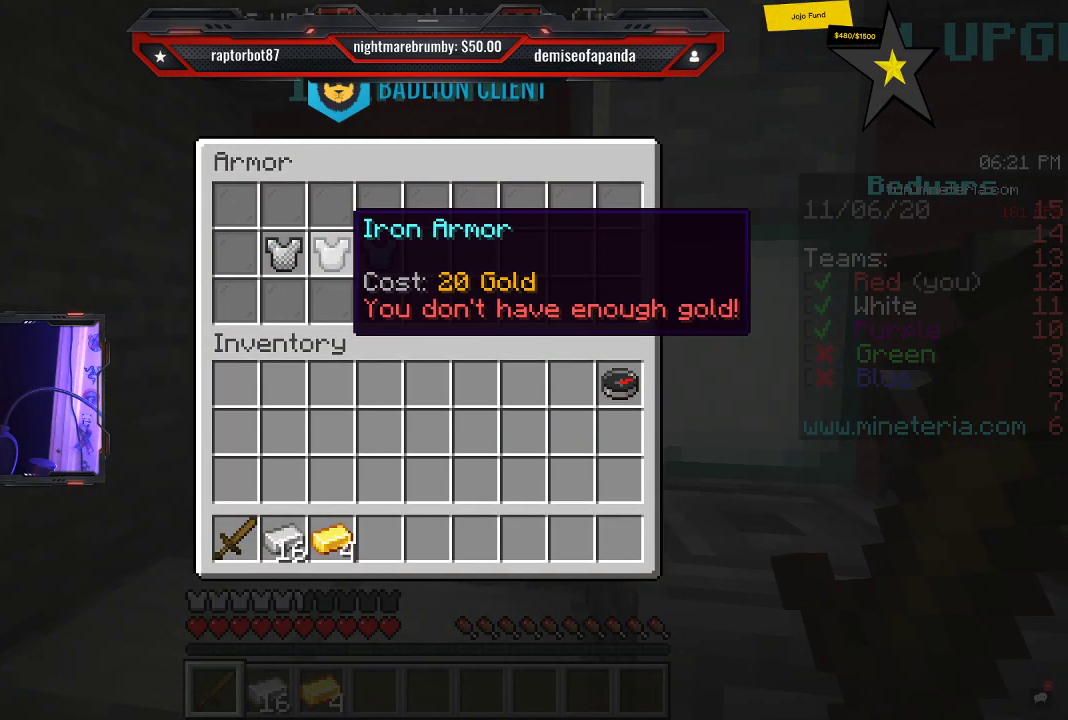
{"keys": [], "mouse": [], "events": []}
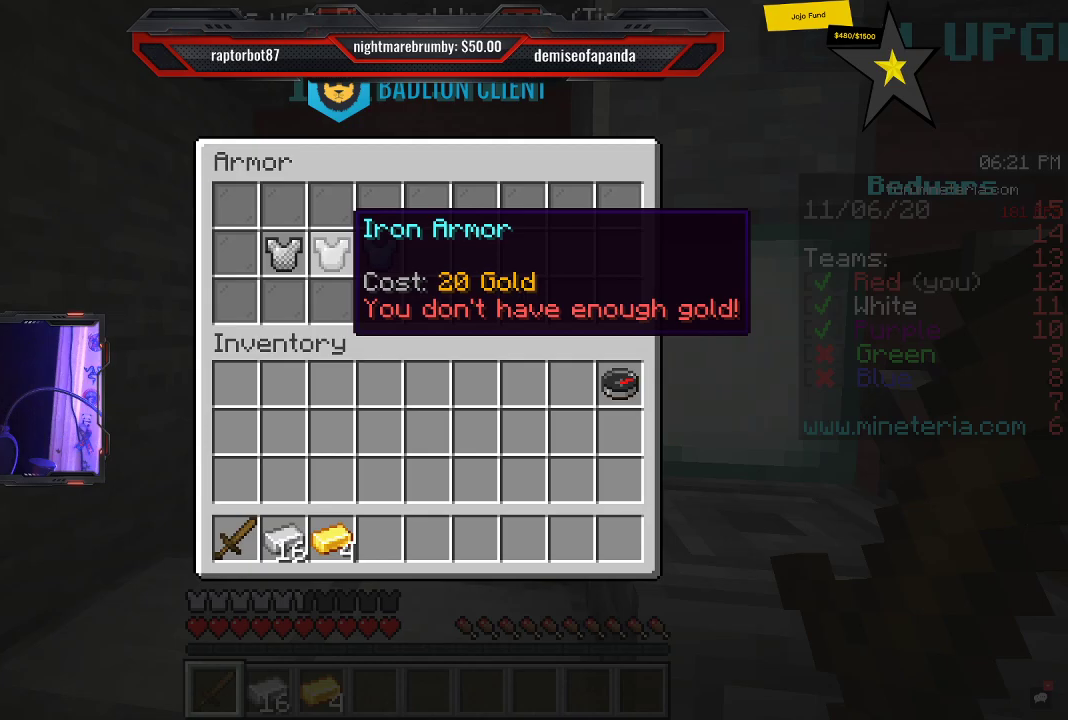
{"keys": [], "mouse": [], "events": []}
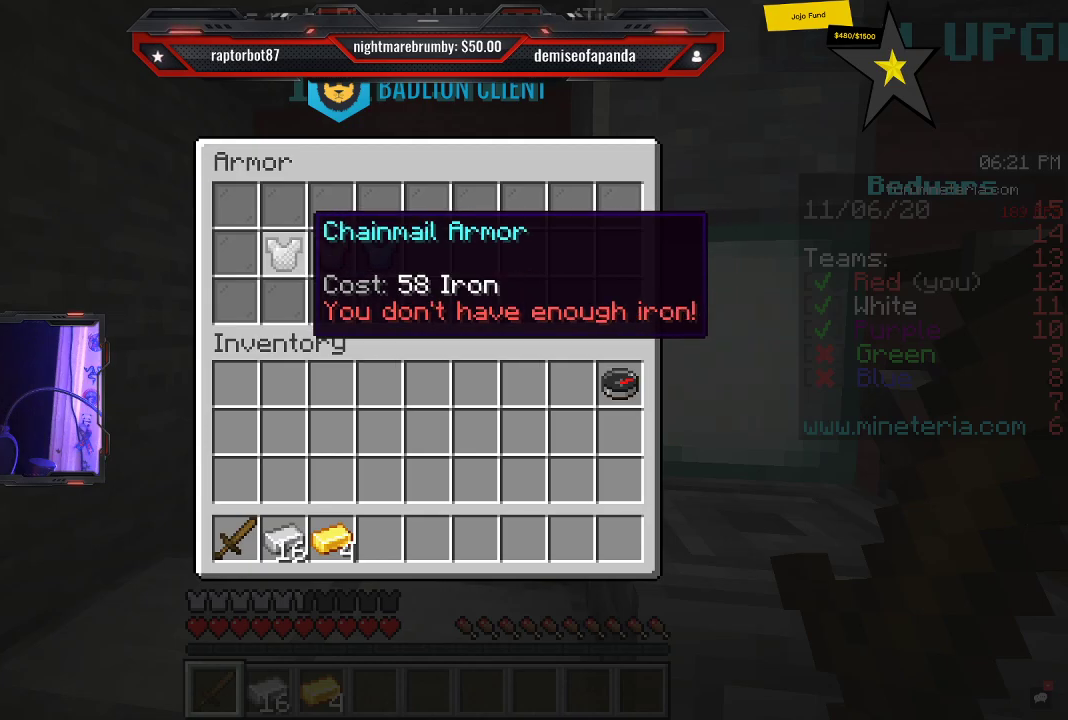
{"keys": [], "mouse": [], "events": []}
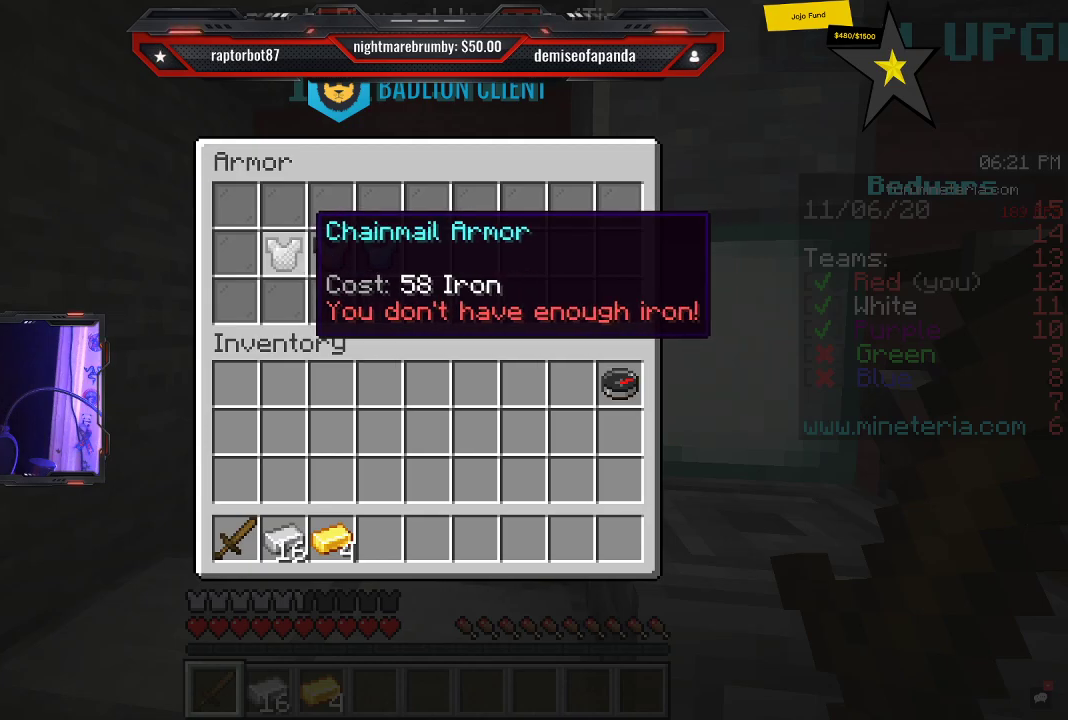
{"keys": ["a"], "mouse": [], "events": [[483, "a", "down"]]}
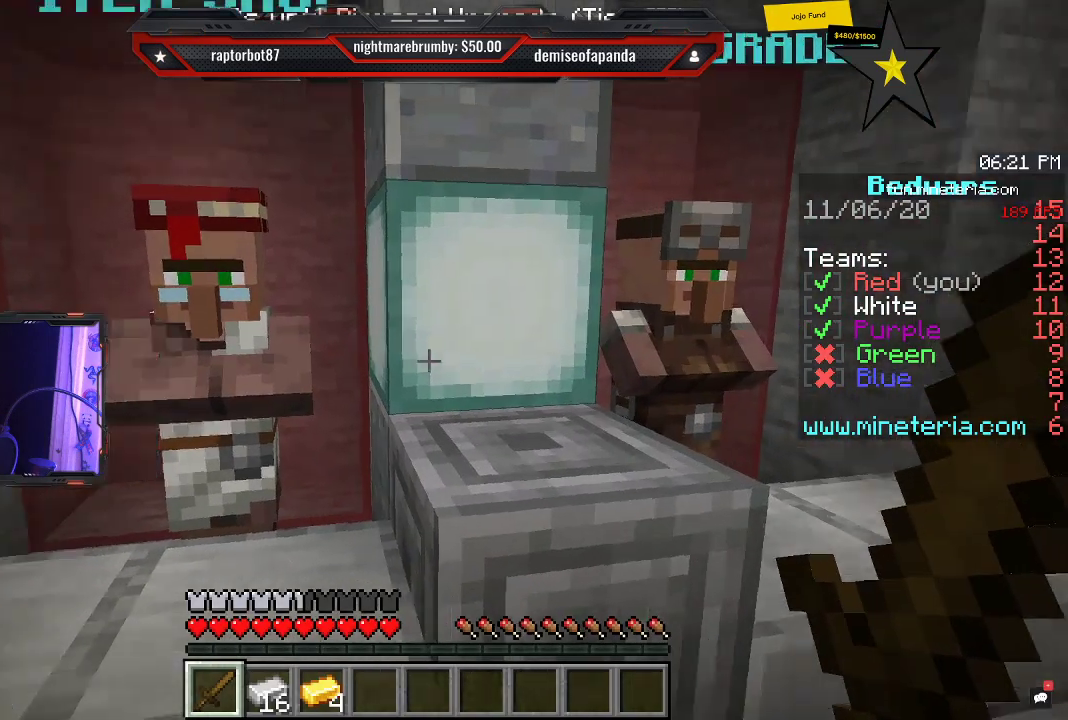
{"keys": [], "mouse": []}
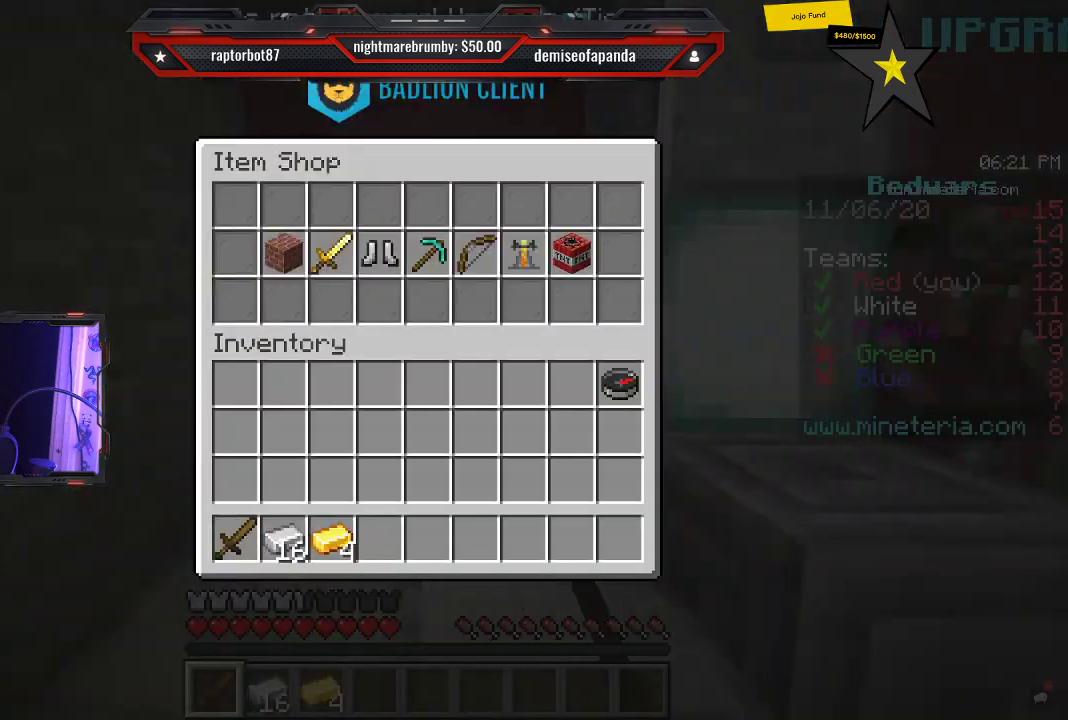
{"keys": [], "mouse": [], "events": []}
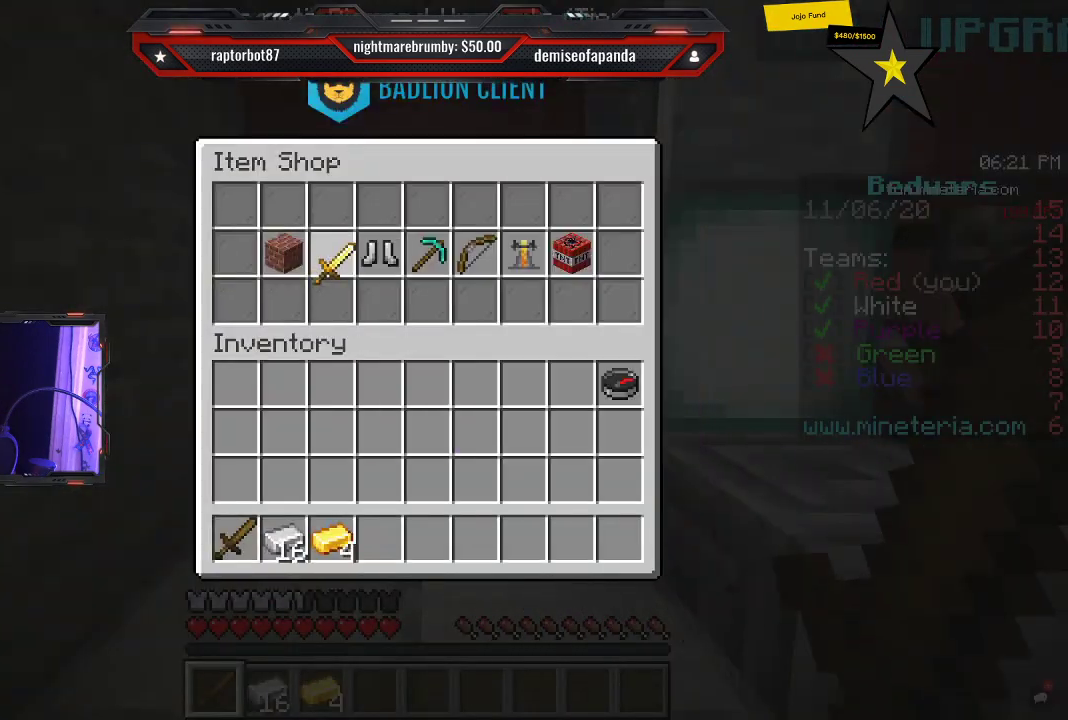
{"keys": [], "mouse": [], "events": []}
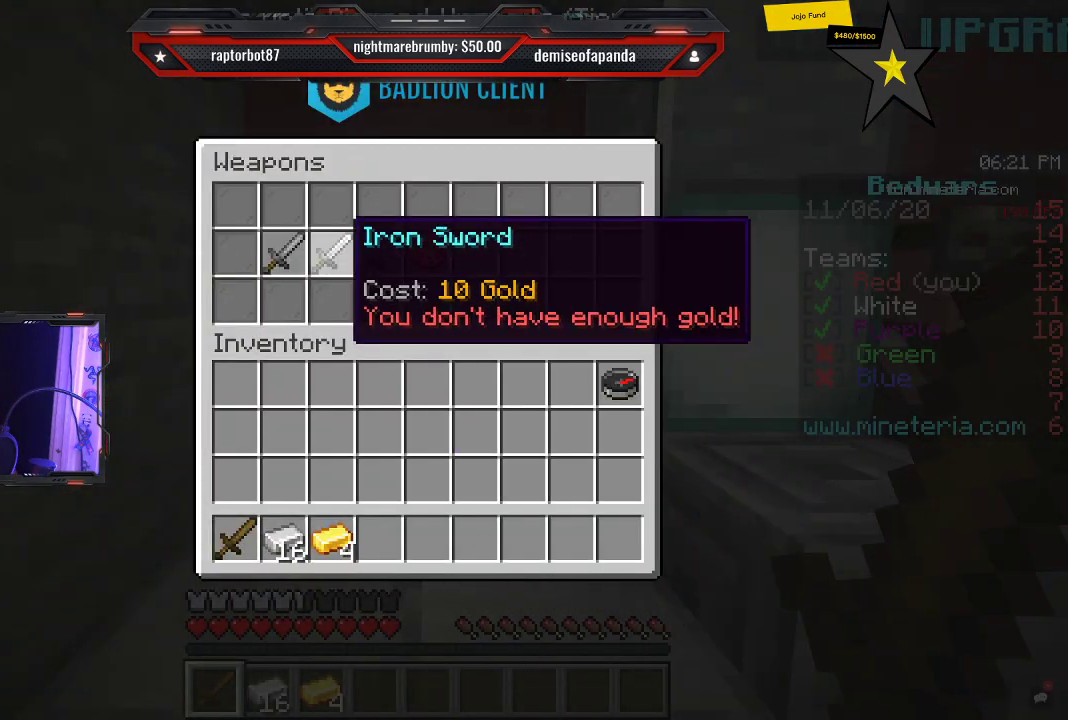
{"keys": [], "mouse": [], "events": []}
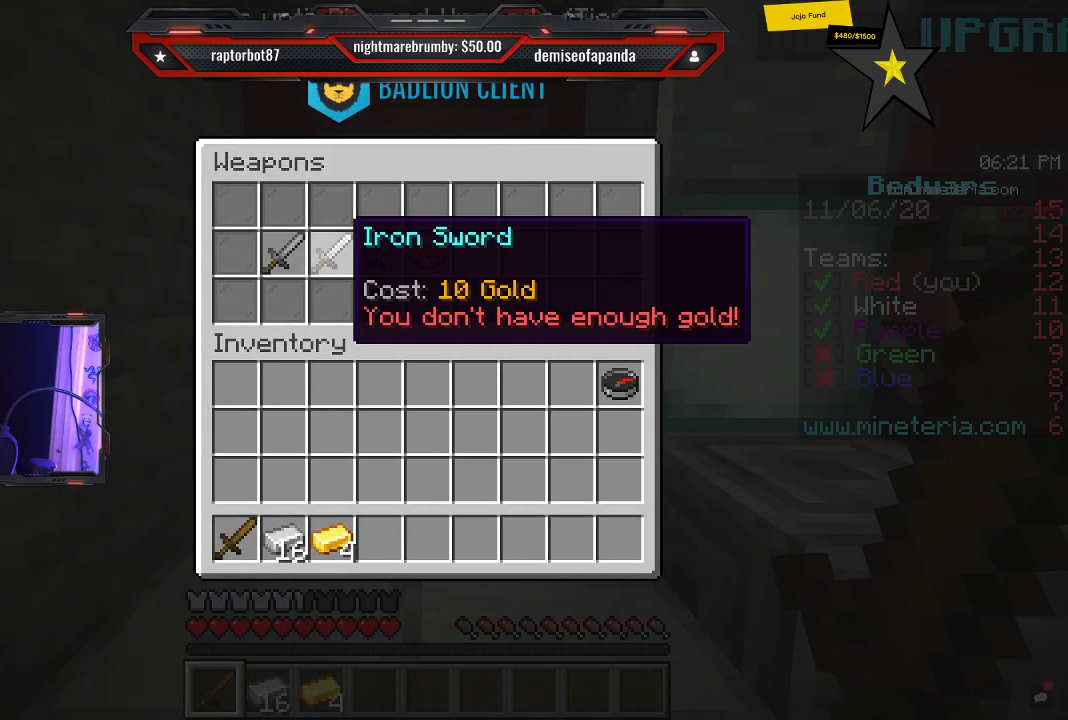
{"keys": [], "mouse": [], "events": []}
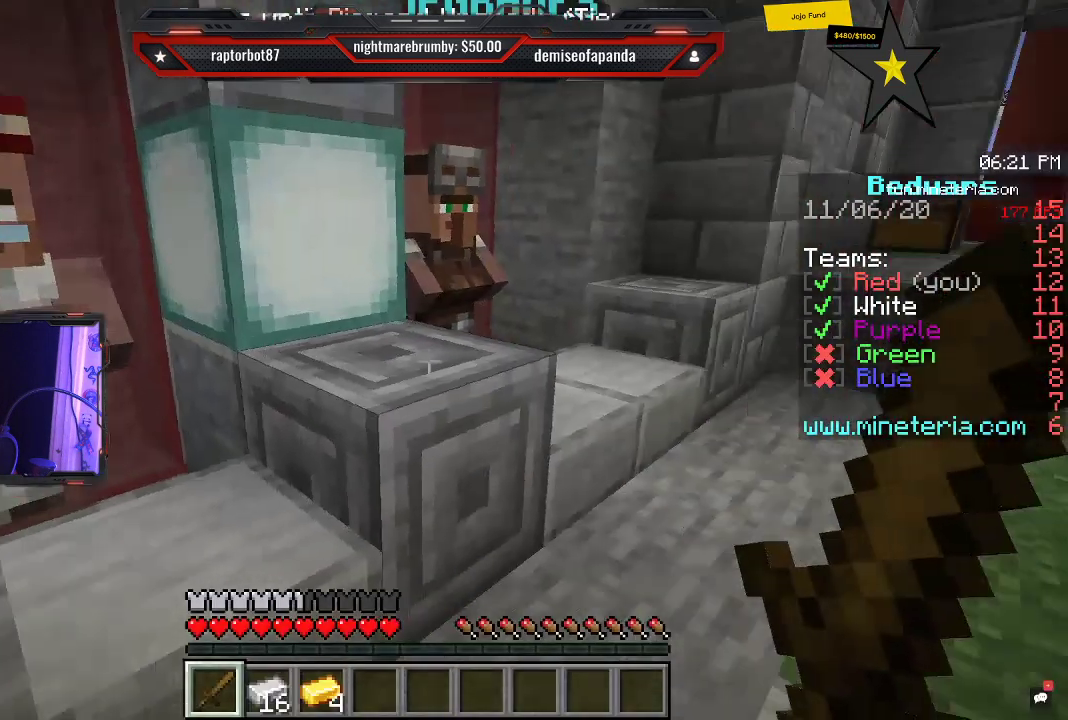
{"keys": ["w"], "mouse": [], "events": [[50, "a", "down"], [150, "d", "down"], [200, "a", "up"], [250, "w", "down"], [400, "d", "up"]]}
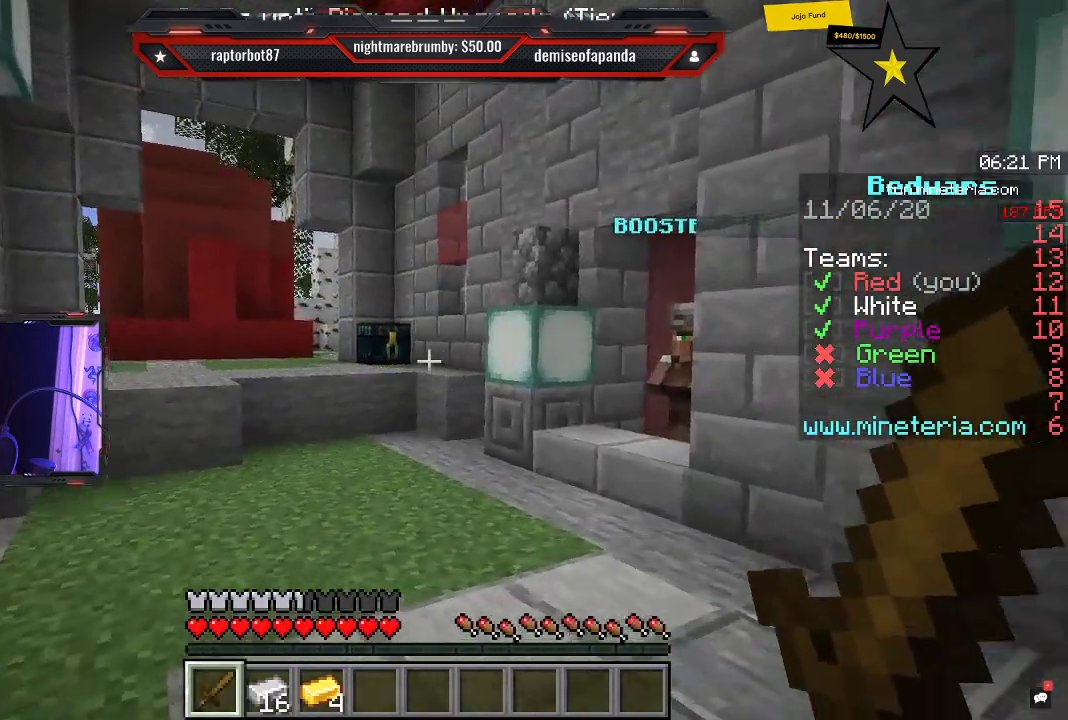
{"keys": ["w"], "mouse": [], "events": []}
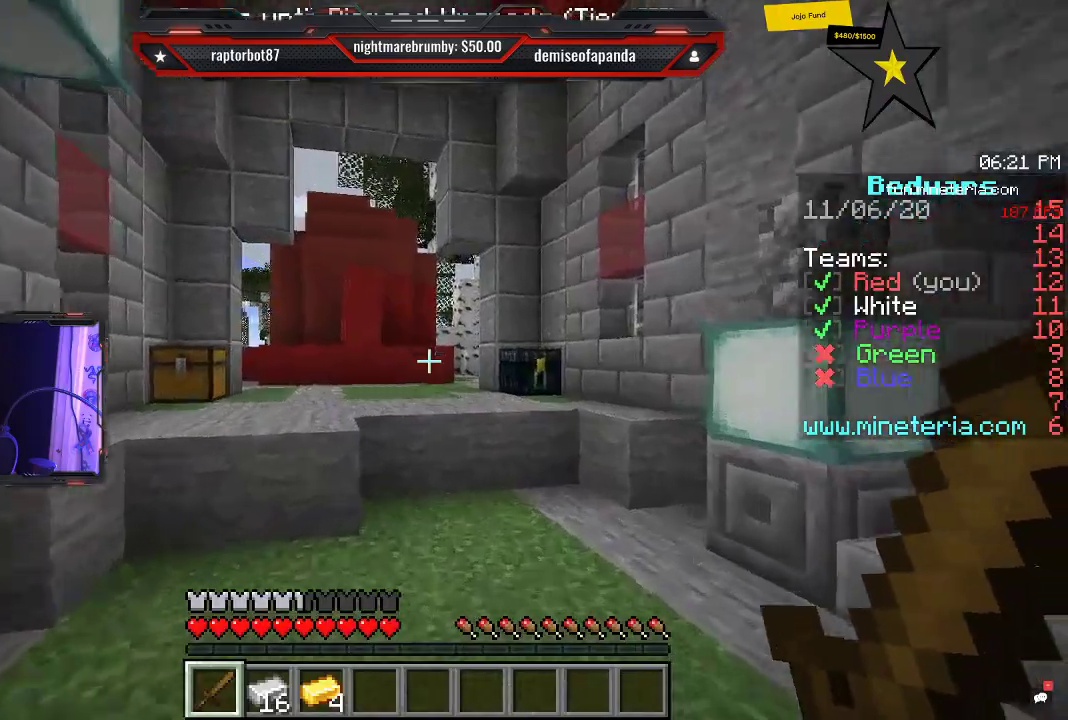
{"keys": ["space", "w"], "mouse": [], "events": [[450, "space", "down"]]}
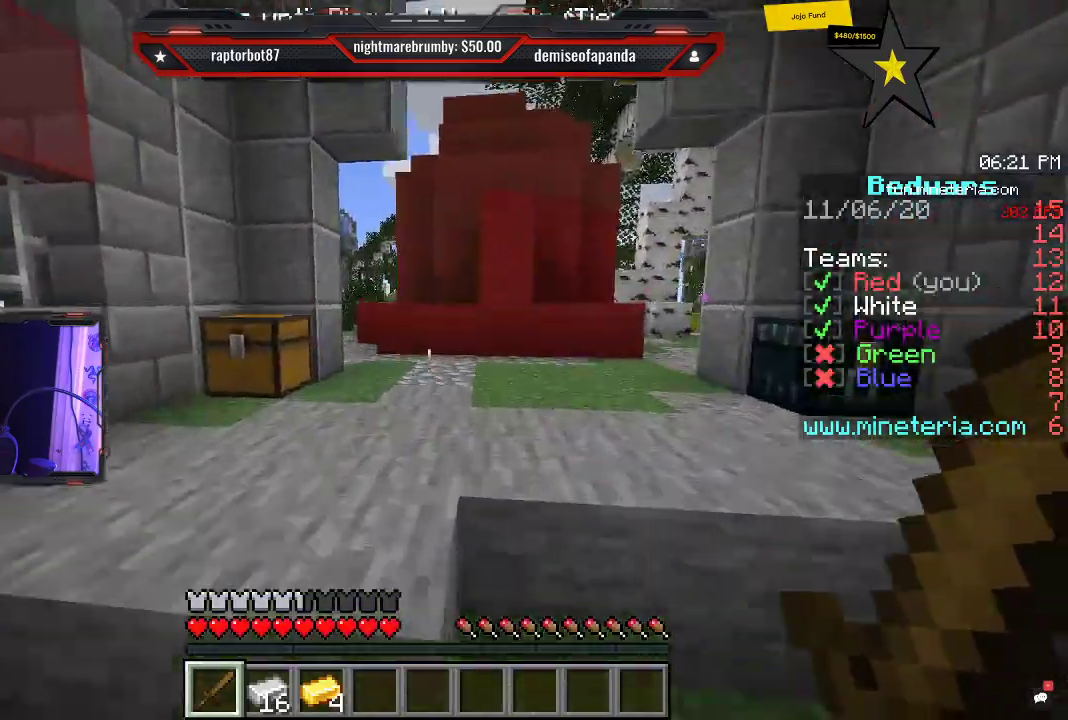
{"keys": ["w"], "mouse": [], "events": [[233, "space", "up"]]}
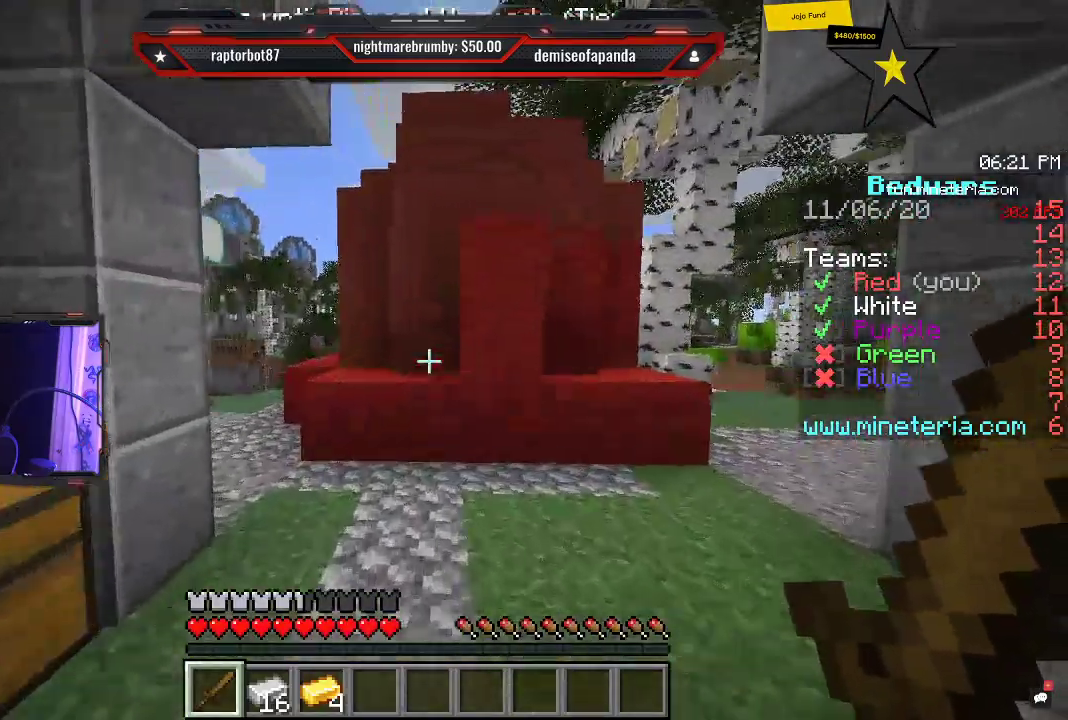
{"keys": ["w"], "mouse": [], "events": [[66, "space", "down"], [383, "space", "up"]]}
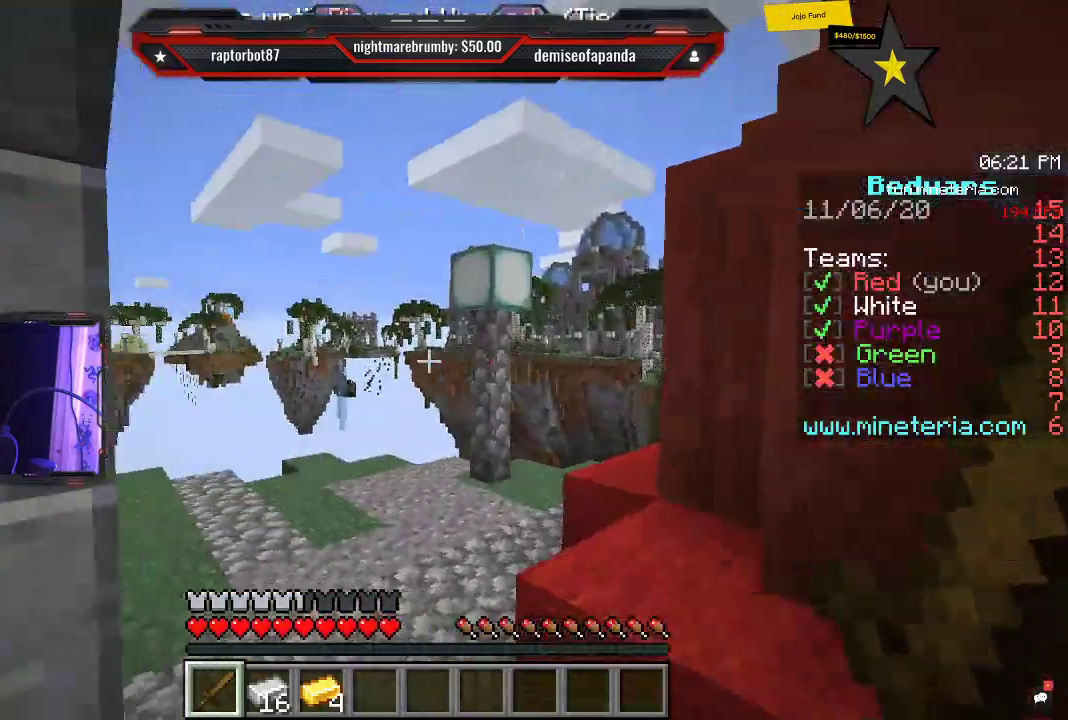
{"keys": ["w"], "mouse": [], "events": [[100, "space", "down"], [466, "space", "up"]]}
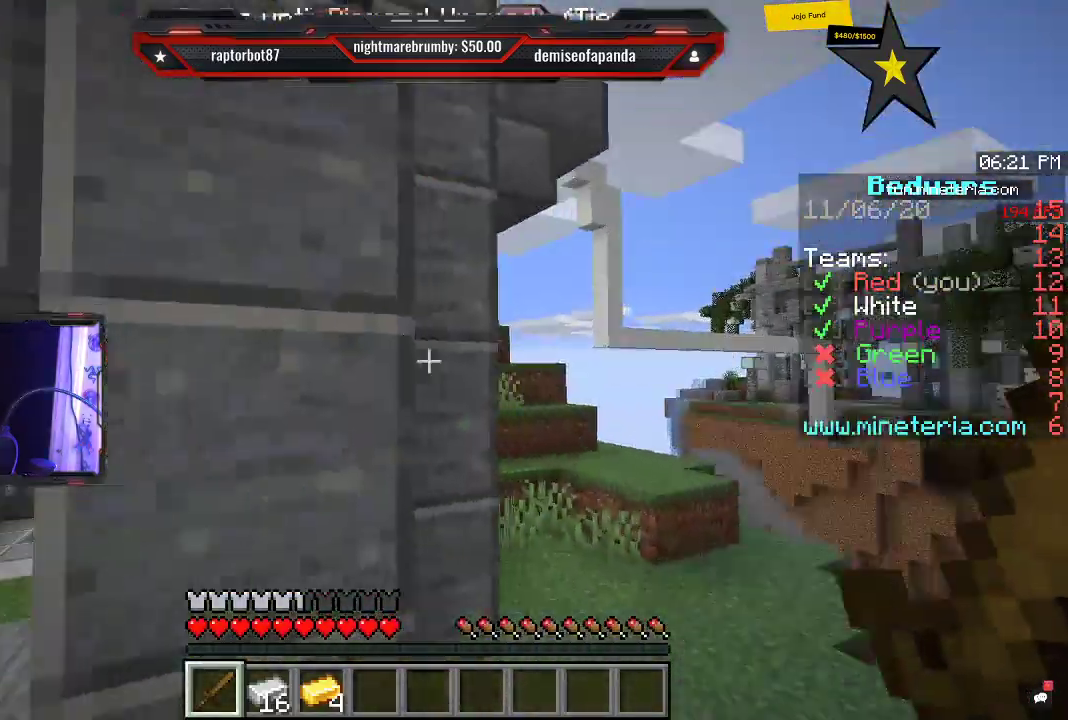
{"keys": ["d", "s"], "mouse": [], "events": [[16, "d", "down"], [116, "w", "up"], [350, "s", "down"]]}